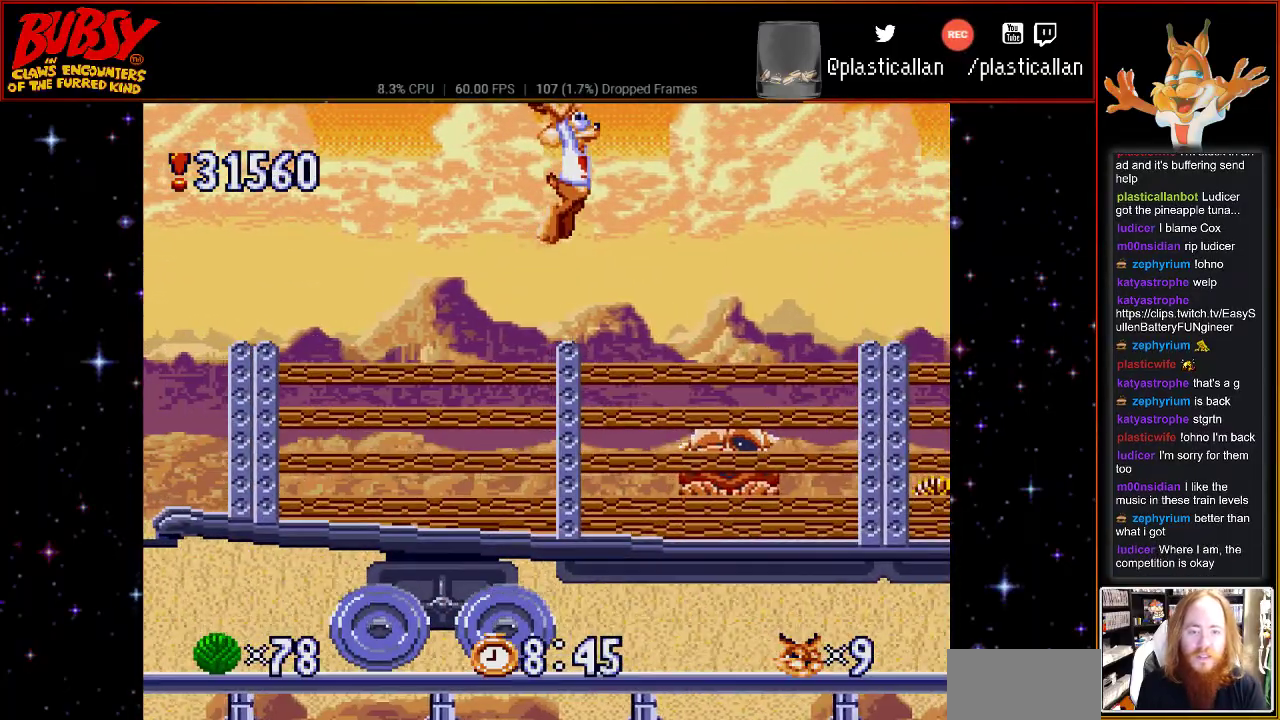
Gameplay with a controller (Nintendo layout); each line is a JSON object with the inputs held at the frame after it. "events" lists button and stick changes between this image and that frame as [ms after this image, input, new state], when the widget could be followed in between. Not read: L3 R3.
{"buttons": [], "events": []}
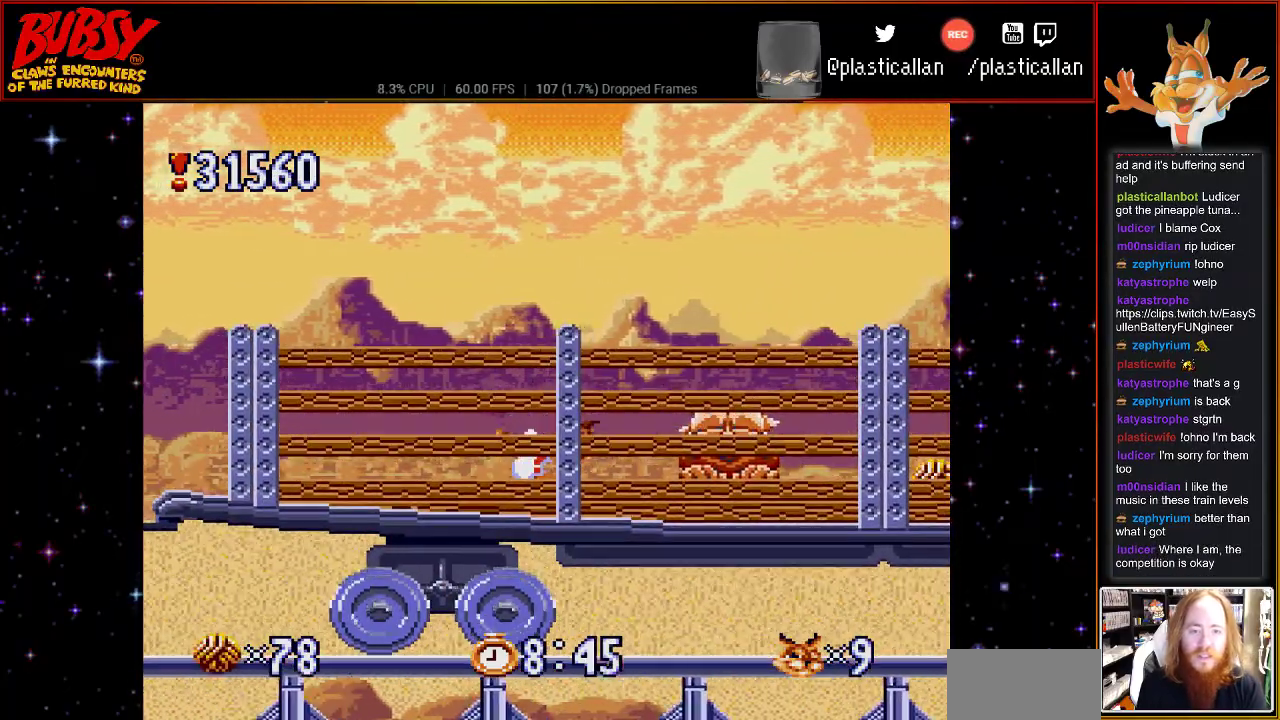
{"buttons": ["B", "DPAD_RIGHT"], "events": [[150, "B", "down"], [283, "DPAD_RIGHT", "down"]]}
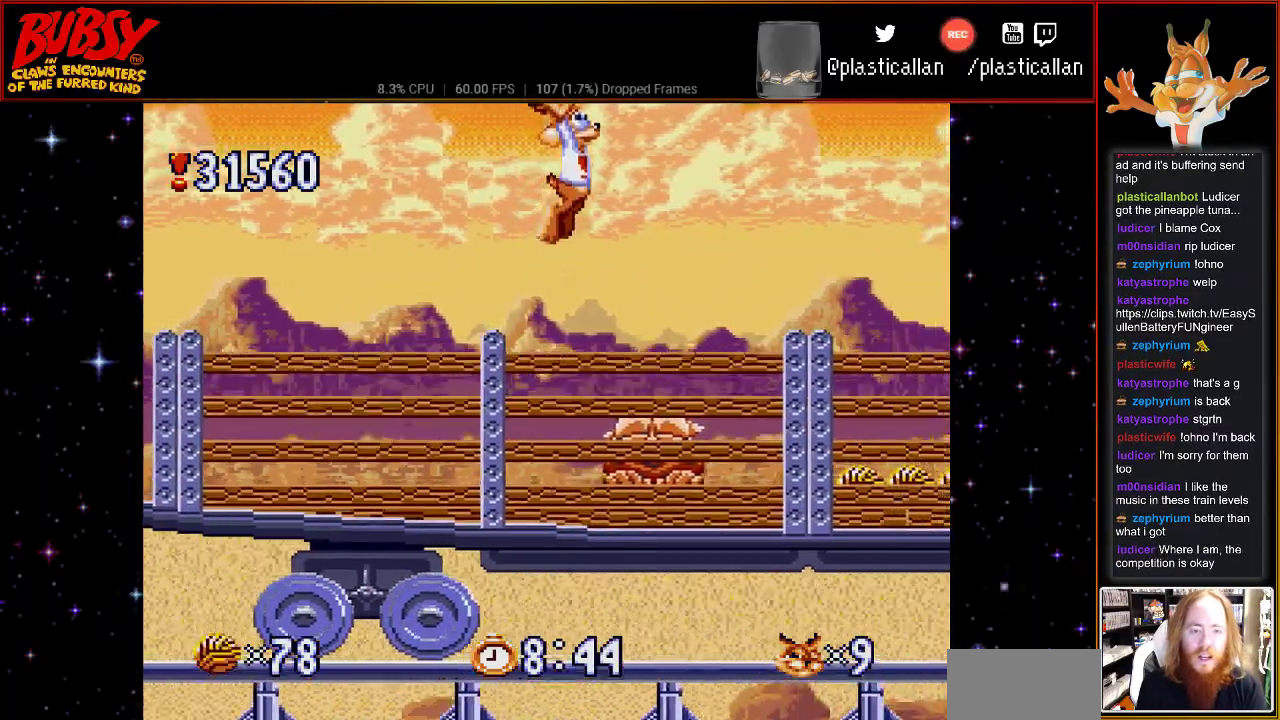
{"buttons": ["B", "Y"], "events": [[117, "Y", "down"], [500, "DPAD_RIGHT", "up"]]}
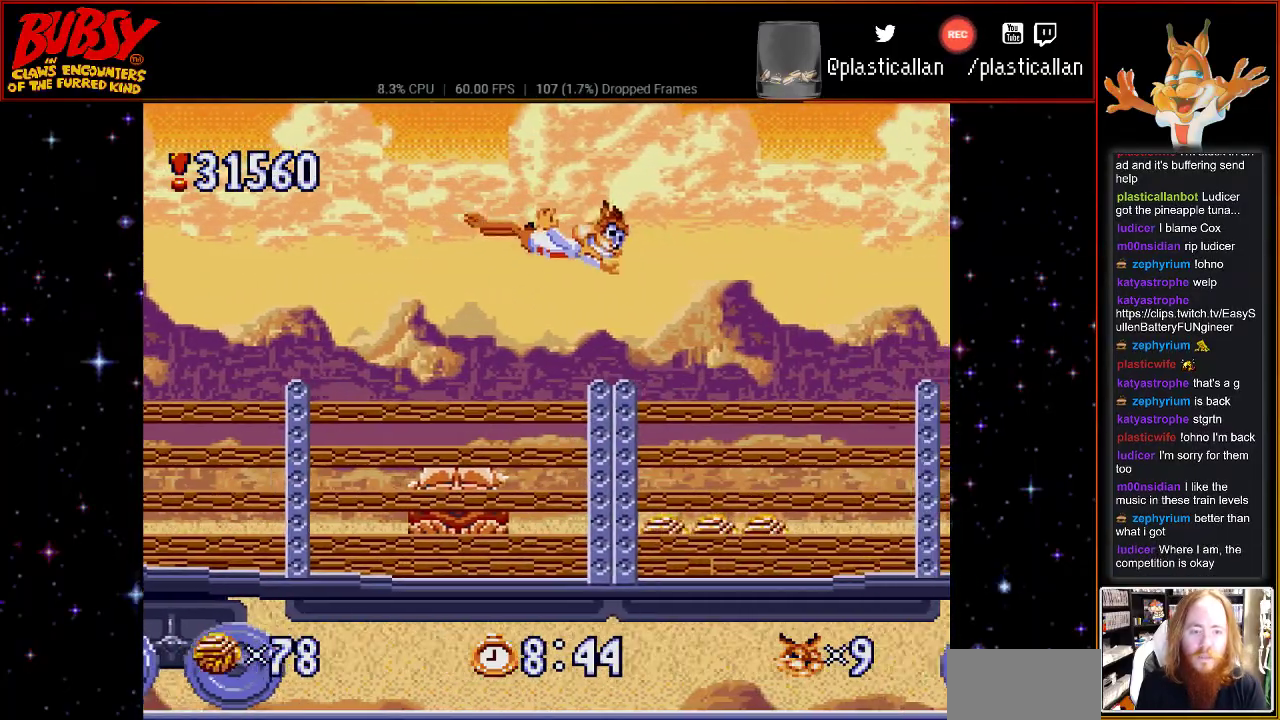
{"buttons": [], "events": [[300, "DPAD_RIGHT", "down"], [467, "DPAD_RIGHT", "up"], [500, "B", "up"], [500, "Y", "up"]]}
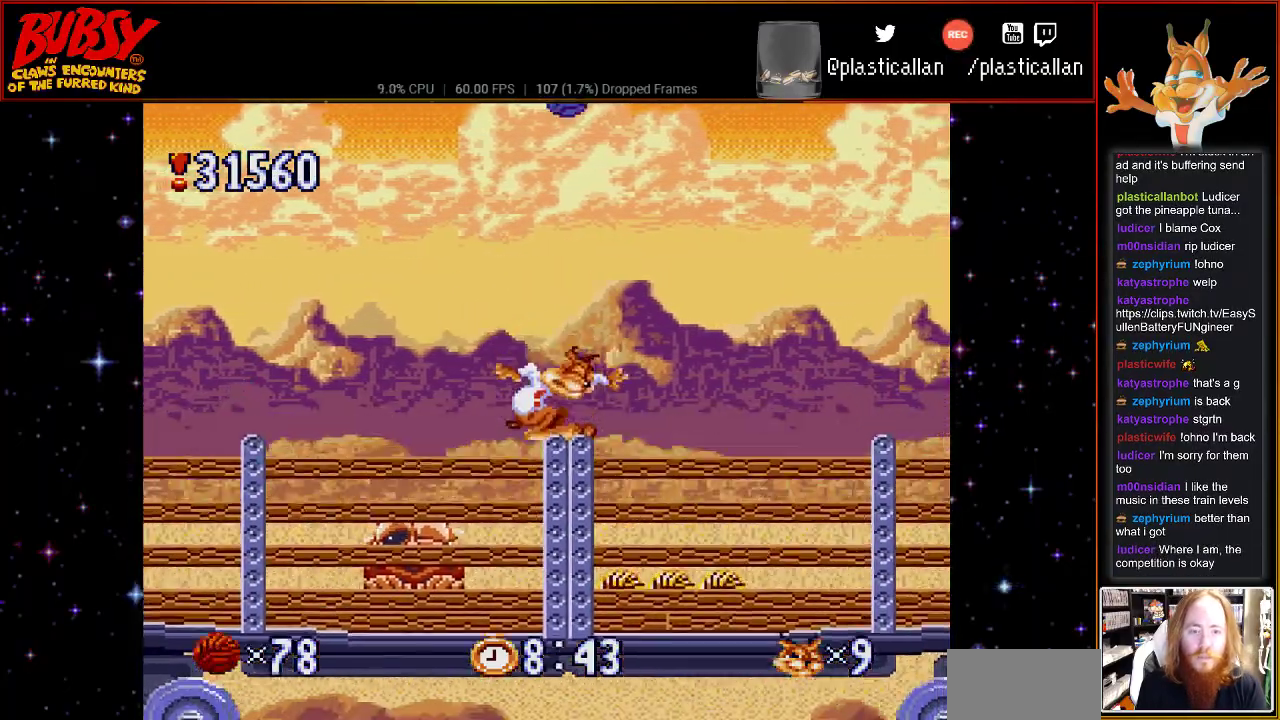
{"buttons": ["B"], "events": [[217, "B", "down"]]}
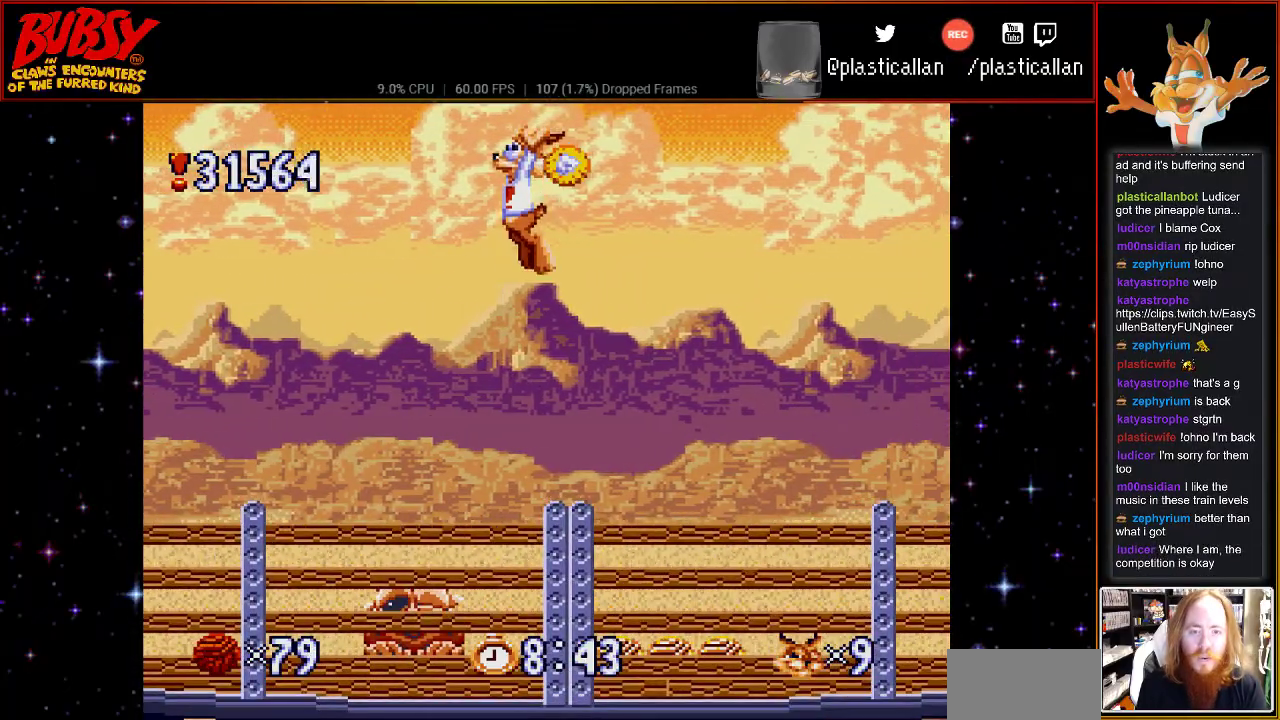
{"buttons": ["B"], "events": [[150, "DPAD_RIGHT", "down"], [433, "DPAD_RIGHT", "up"]]}
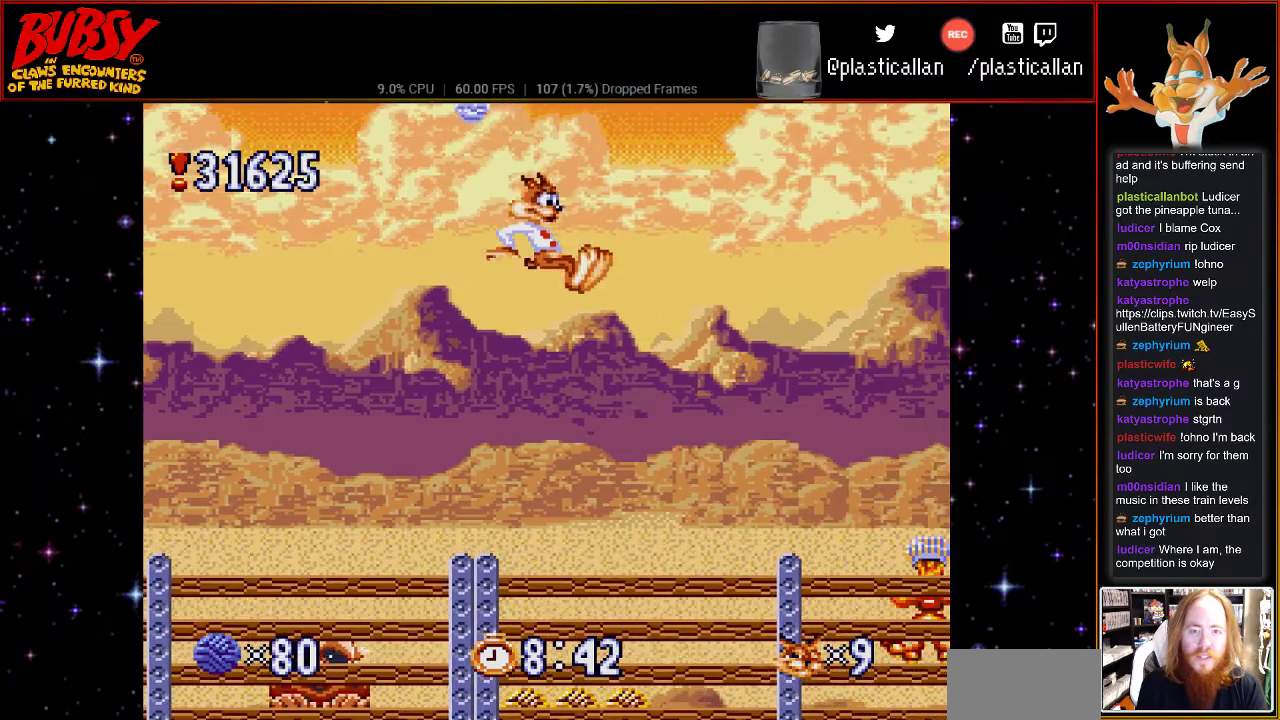
{"buttons": [], "events": [[283, "DPAD_RIGHT", "down"], [333, "B", "up"], [433, "DPAD_RIGHT", "up"]]}
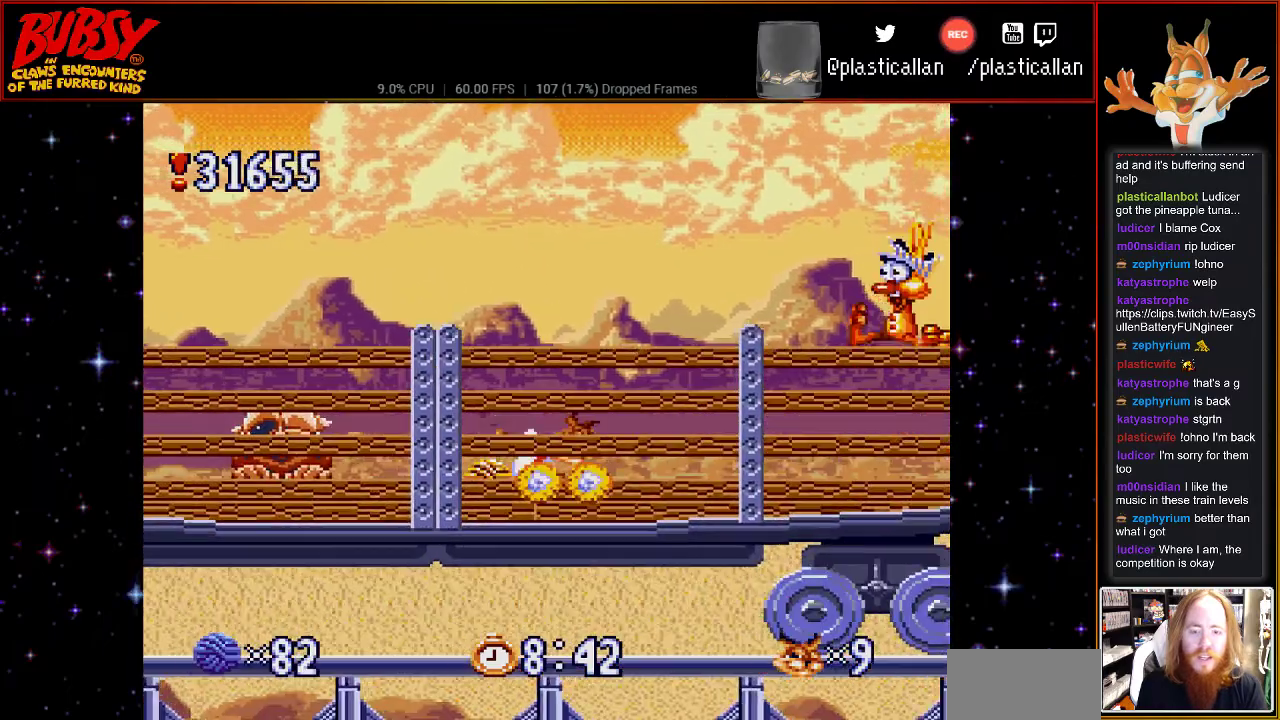
{"buttons": ["B", "DPAD_RIGHT"], "events": [[67, "DPAD_RIGHT", "down"], [433, "B", "down"]]}
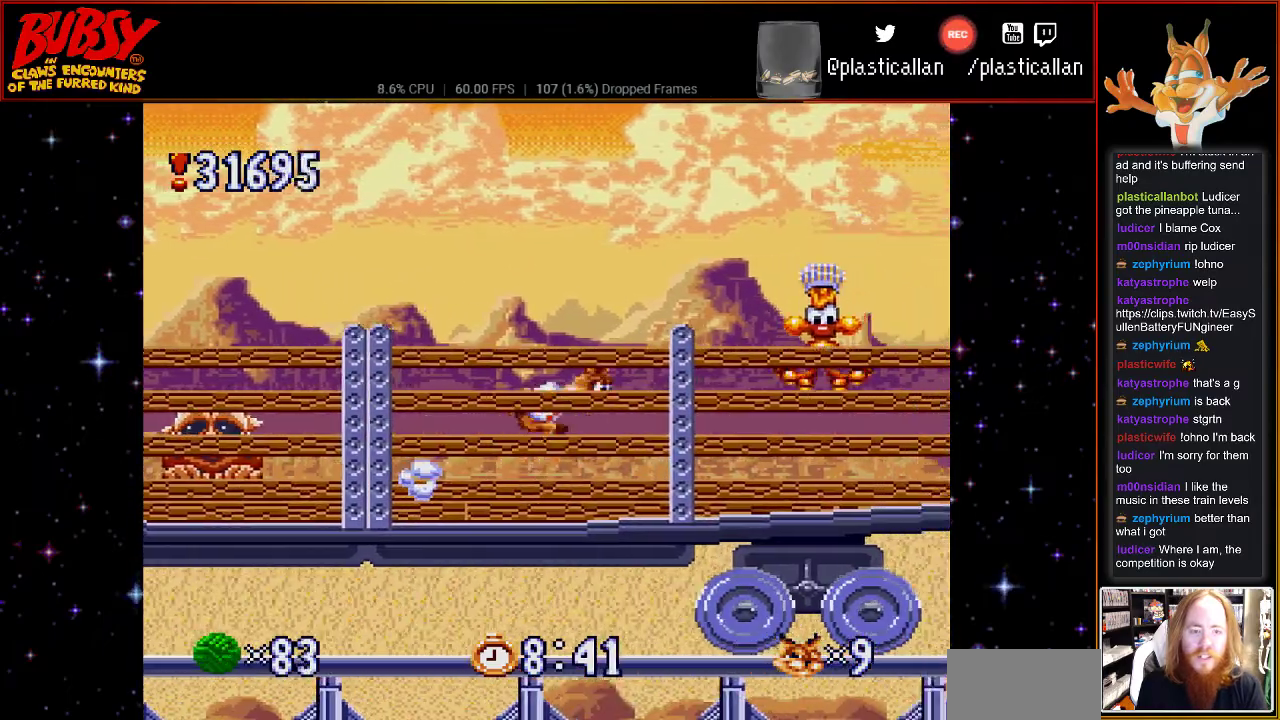
{"buttons": ["B", "DPAD_RIGHT"], "events": []}
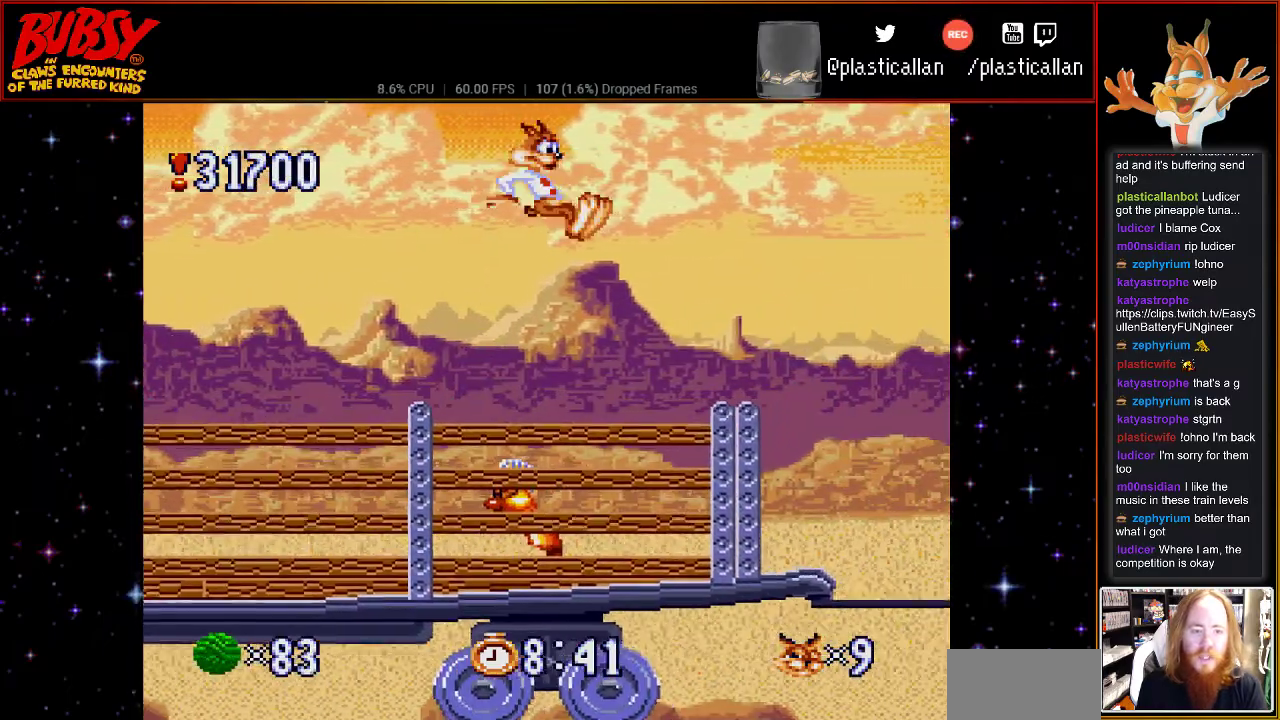
{"buttons": ["B"], "events": [[33, "DPAD_RIGHT", "up"]]}
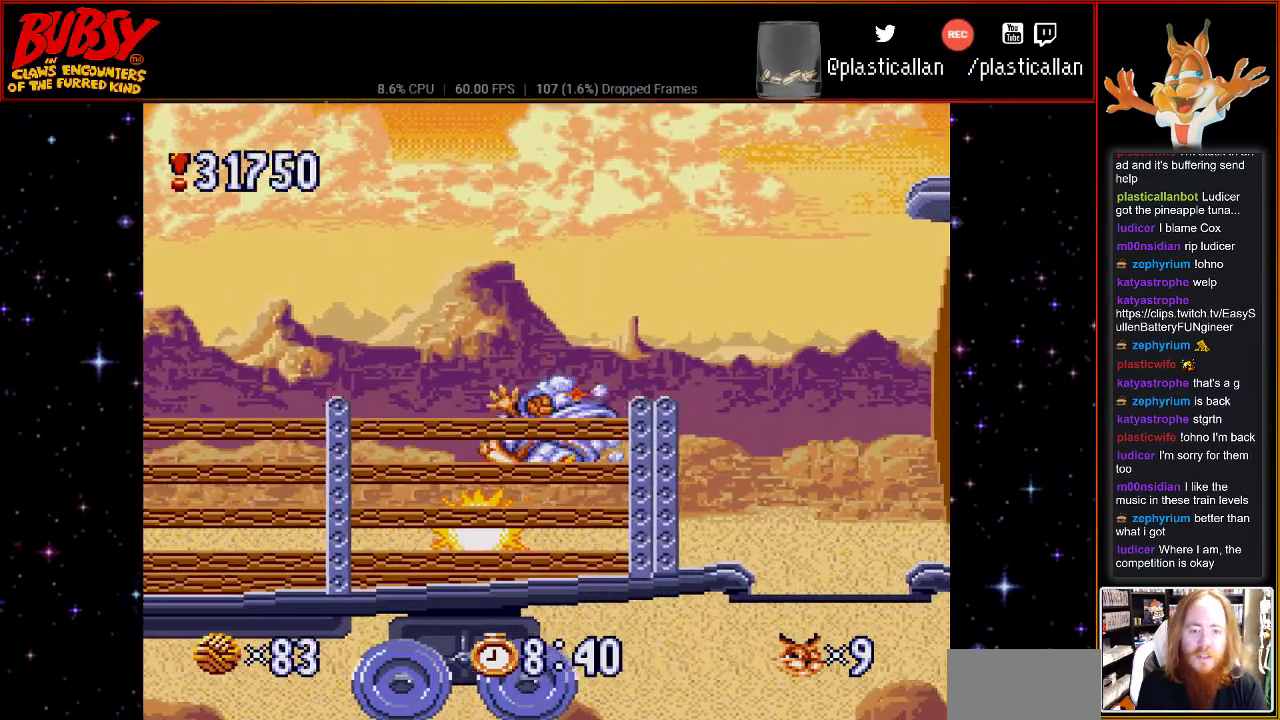
{"buttons": ["B", "DPAD_RIGHT"], "events": [[333, "DPAD_RIGHT", "down"]]}
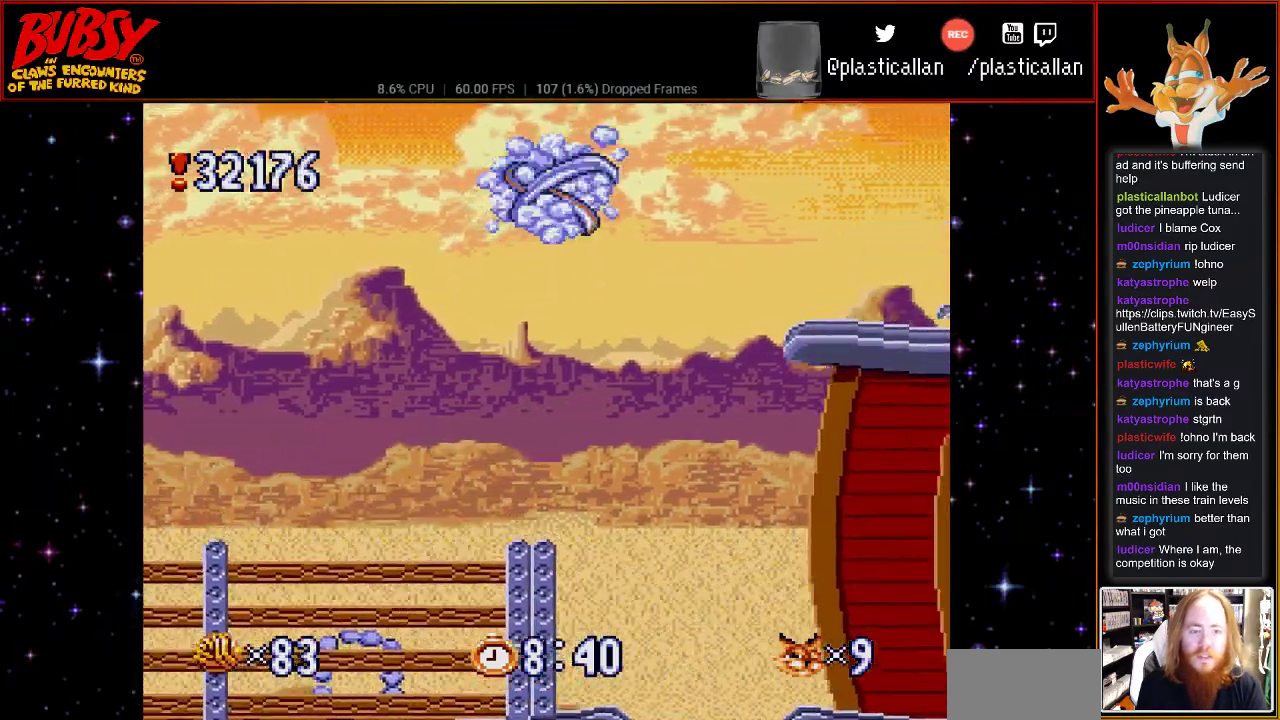
{"buttons": ["B", "Y", "DPAD_RIGHT"], "events": [[150, "Y", "down"]]}
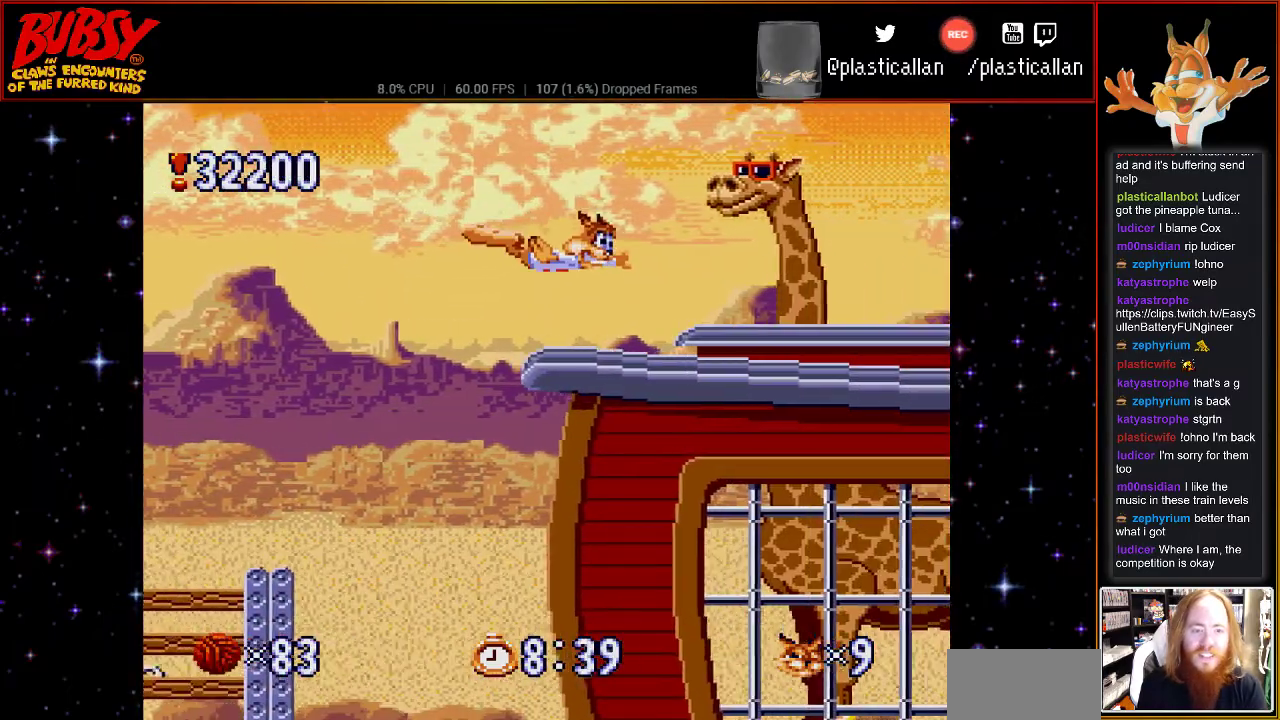
{"buttons": [], "events": [[83, "Y", "up"], [117, "B", "up"], [117, "DPAD_RIGHT", "up"]]}
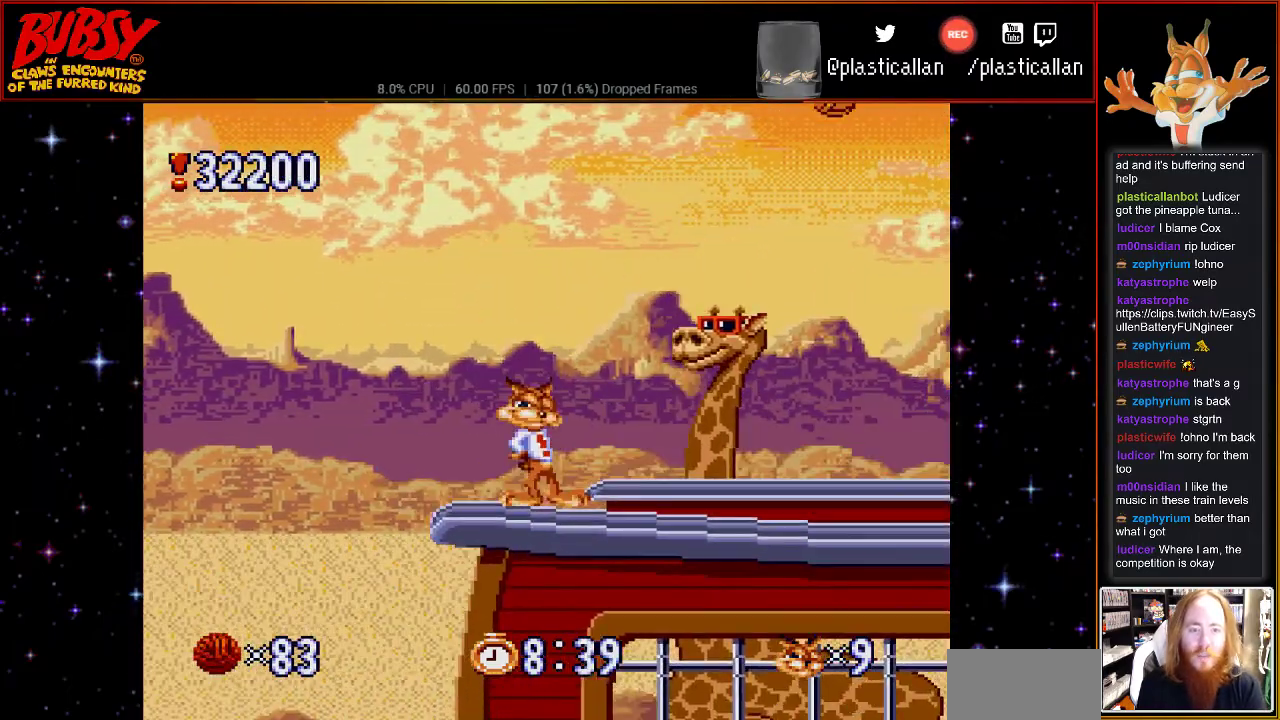
{"buttons": ["DPAD_LEFT"], "events": [[83, "DPAD_LEFT", "down"], [183, "DPAD_LEFT", "up"], [467, "DPAD_LEFT", "down"]]}
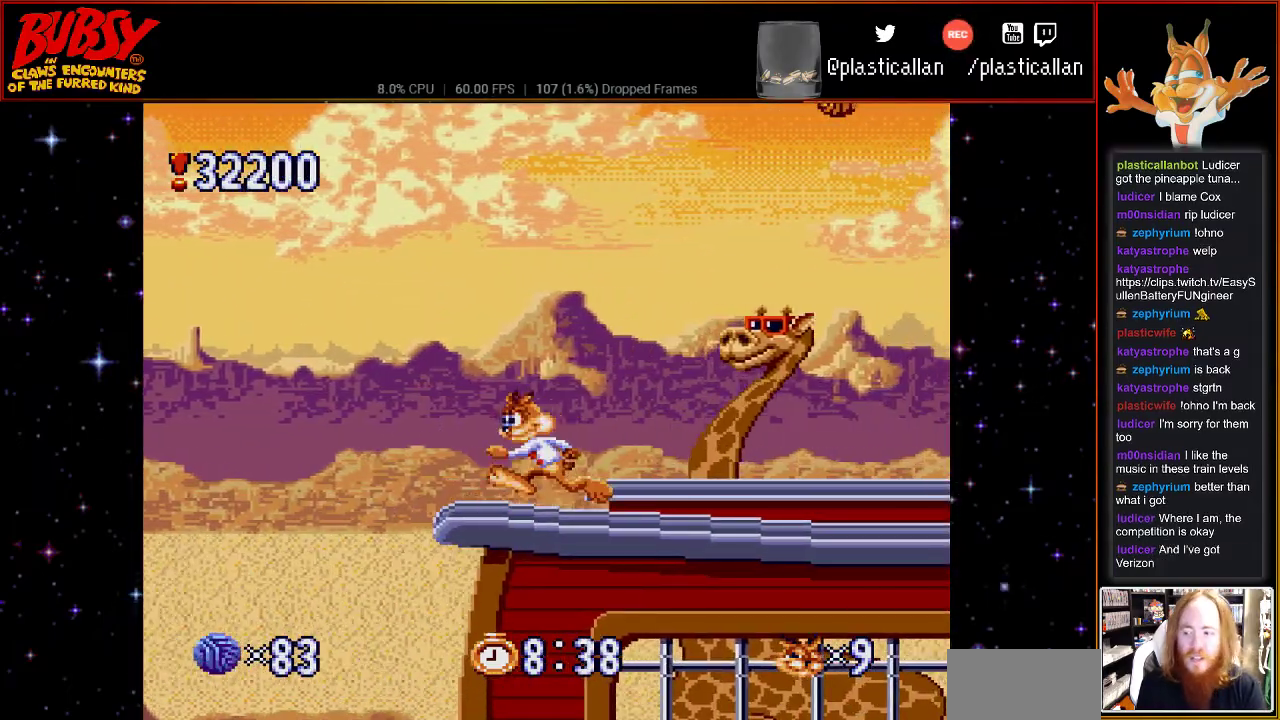
{"buttons": [], "events": [[183, "DPAD_LEFT", "up"], [300, "DPAD_RIGHT", "down"], [367, "DPAD_RIGHT", "up"]]}
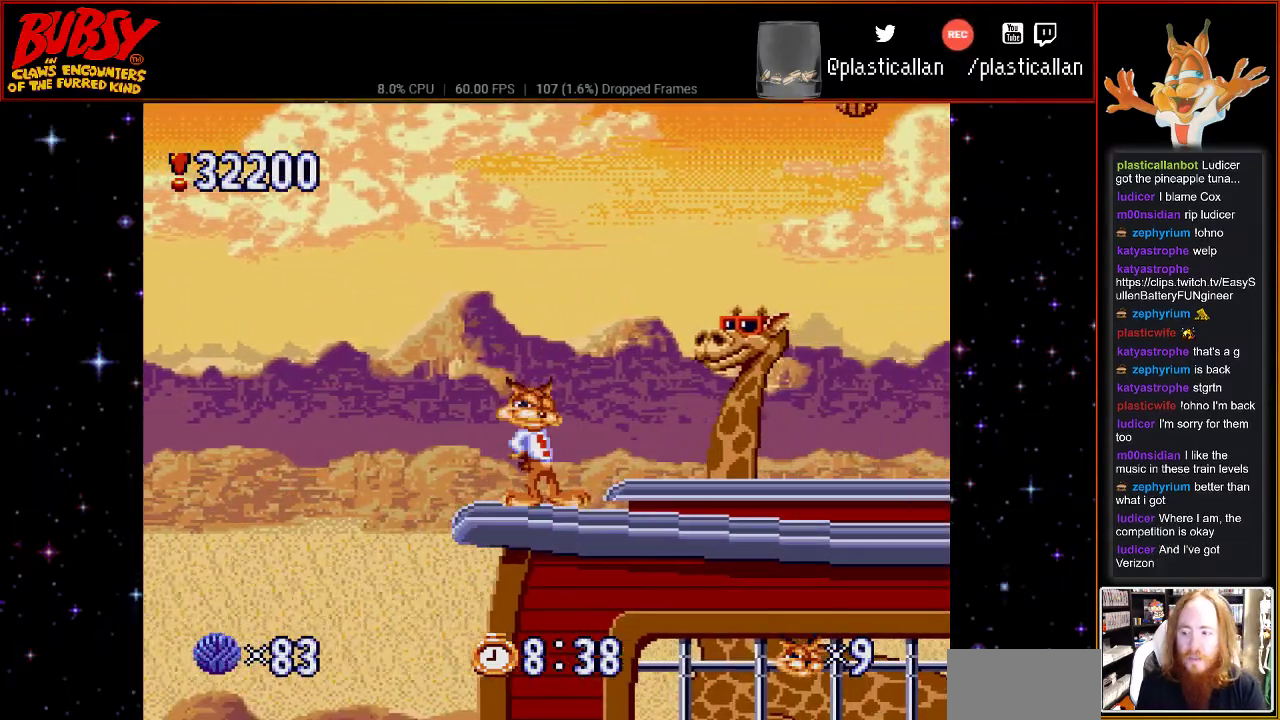
{"buttons": ["B"], "events": [[433, "B", "down"]]}
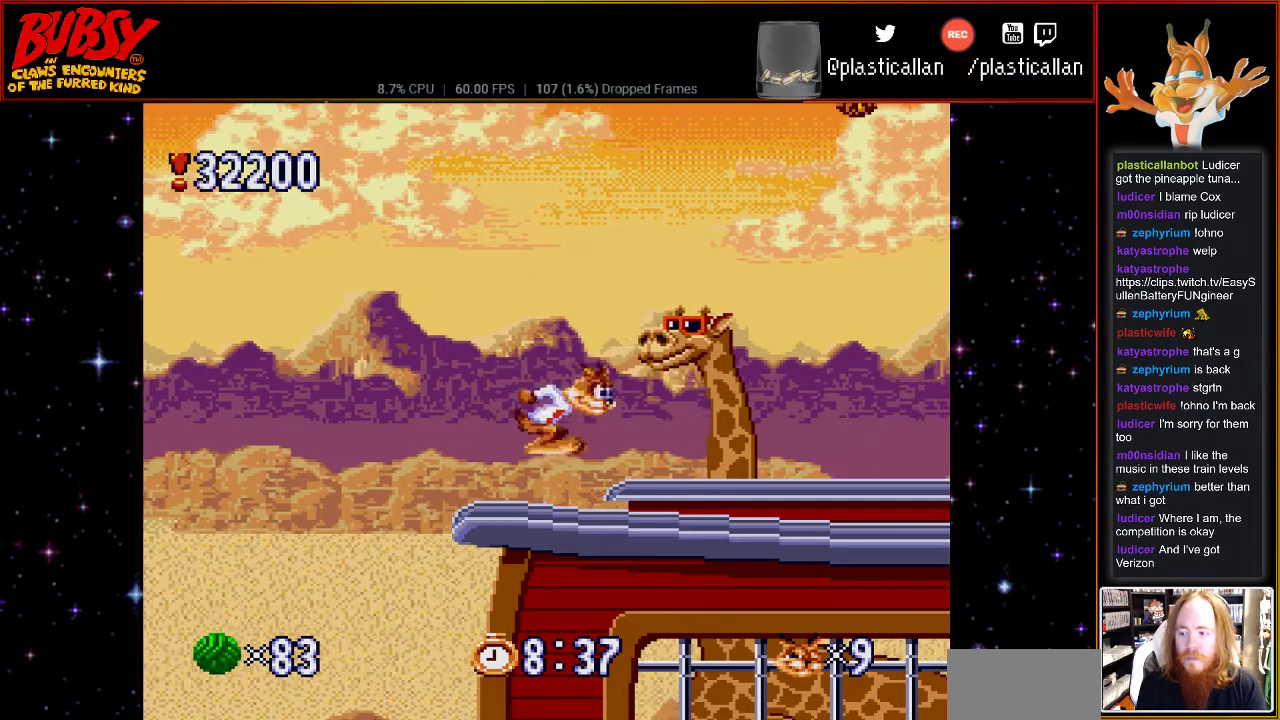
{"buttons": ["B", "DPAD_RIGHT"], "events": [[150, "DPAD_RIGHT", "down"]]}
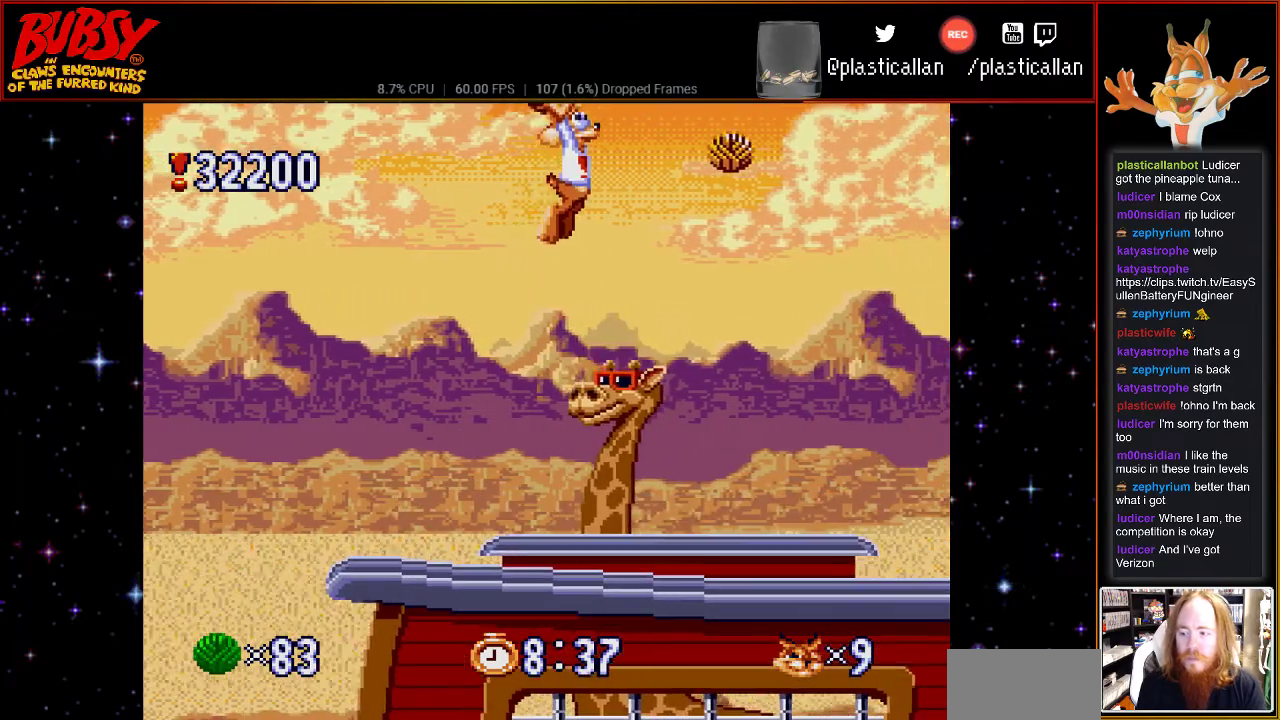
{"buttons": ["B"], "events": [[250, "DPAD_RIGHT", "up"]]}
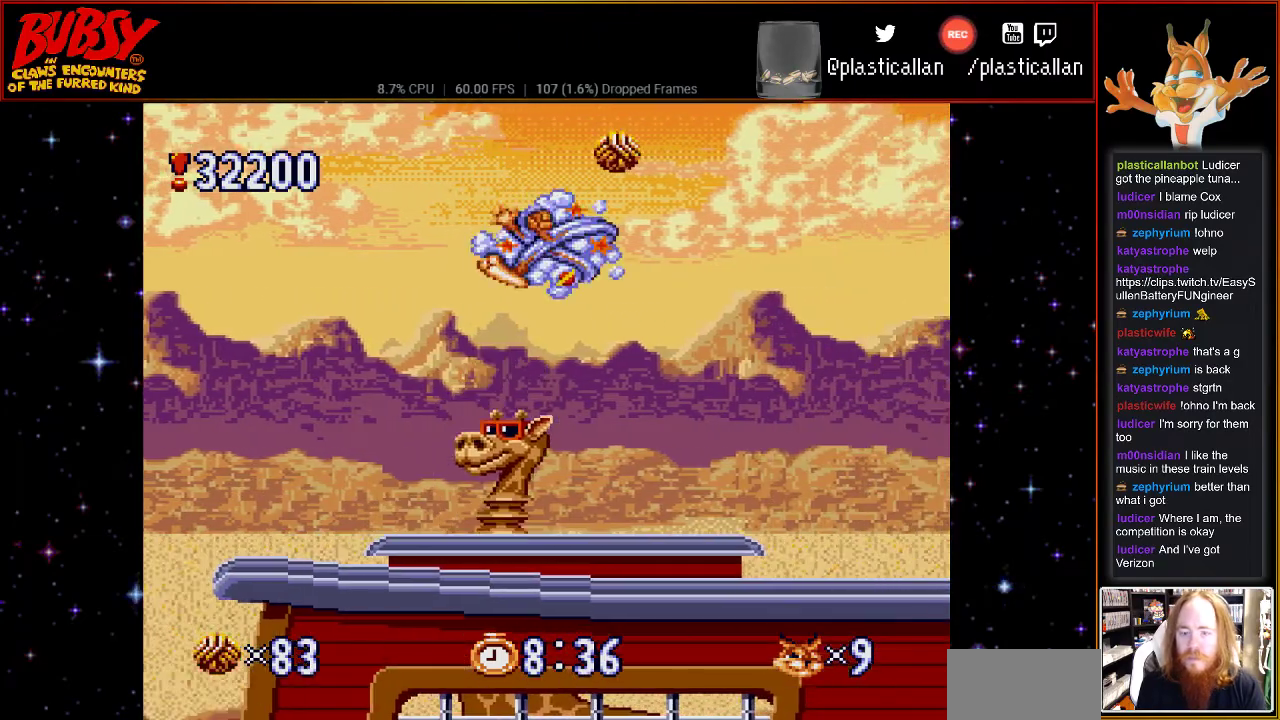
{"buttons": ["B"], "events": [[33, "DPAD_RIGHT", "down"], [350, "DPAD_RIGHT", "up"]]}
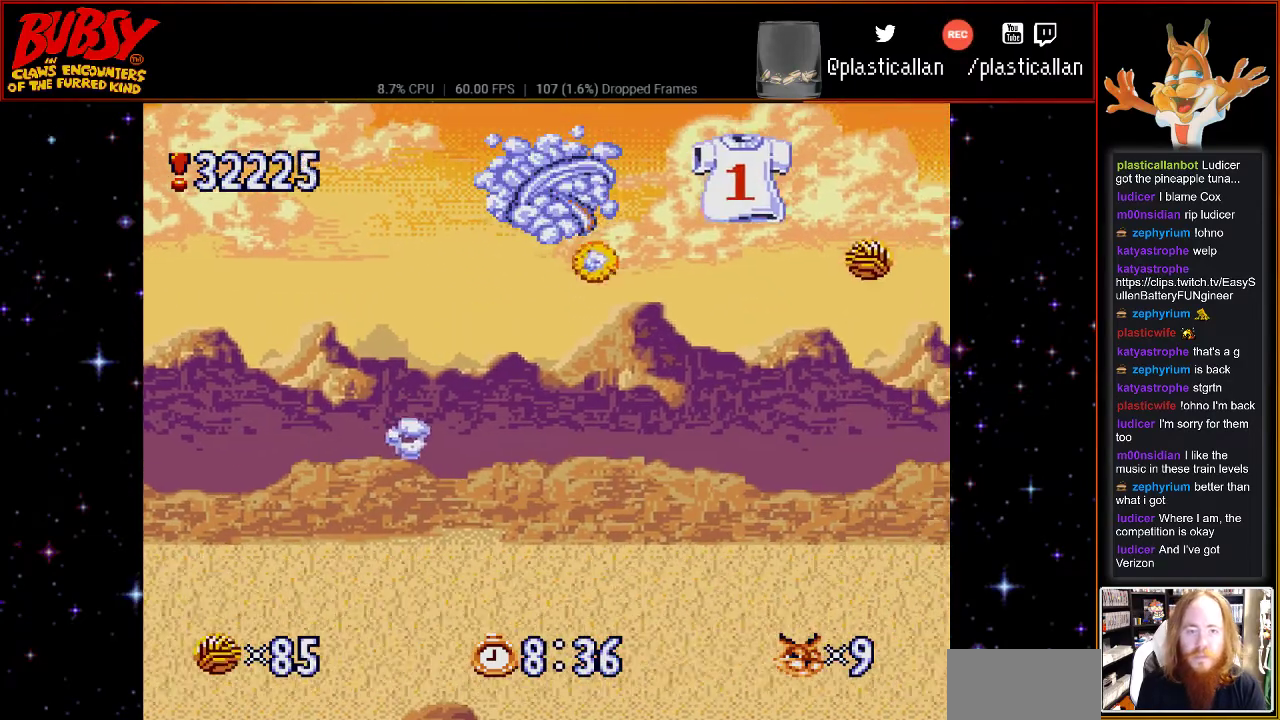
{"buttons": ["B", "Y", "DPAD_RIGHT"], "events": [[83, "DPAD_RIGHT", "down"], [217, "Y", "down"]]}
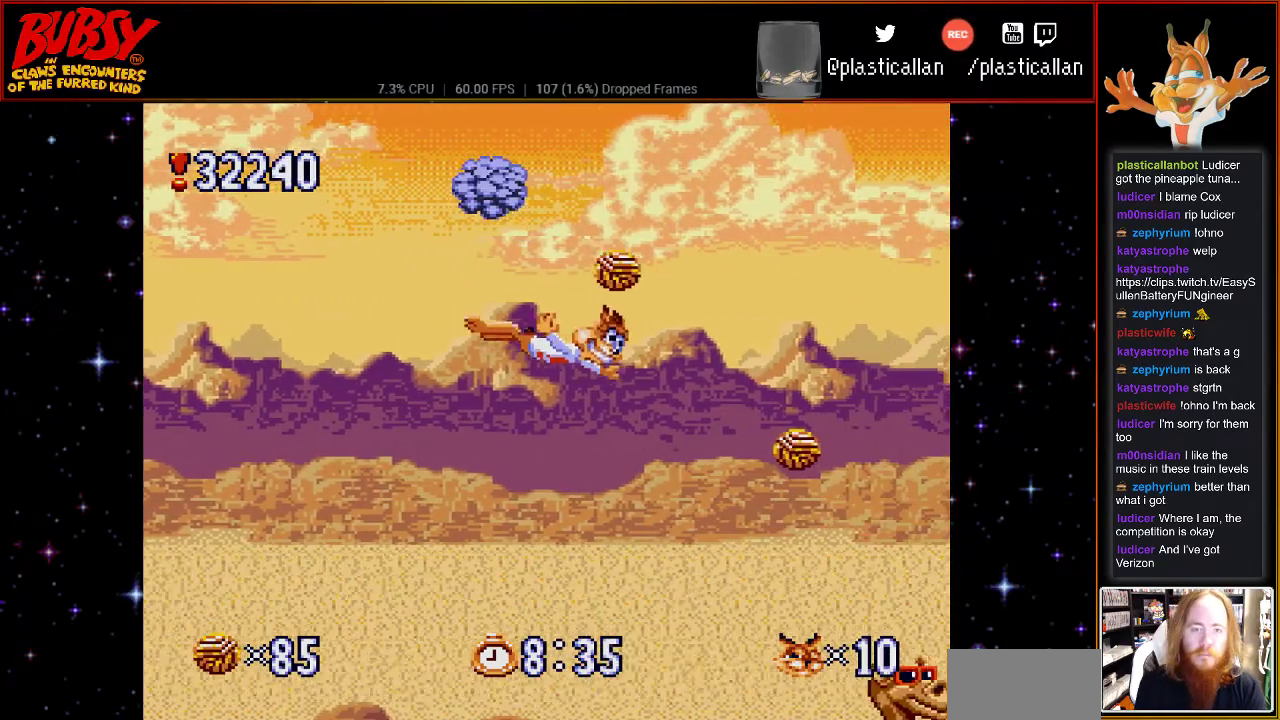
{"buttons": ["B", "DPAD_LEFT"], "events": [[400, "DPAD_DOWN", "down"], [433, "DPAD_DOWN", "up"], [433, "DPAD_LEFT", "down"], [433, "DPAD_RIGHT", "up"], [467, "Y", "up"]]}
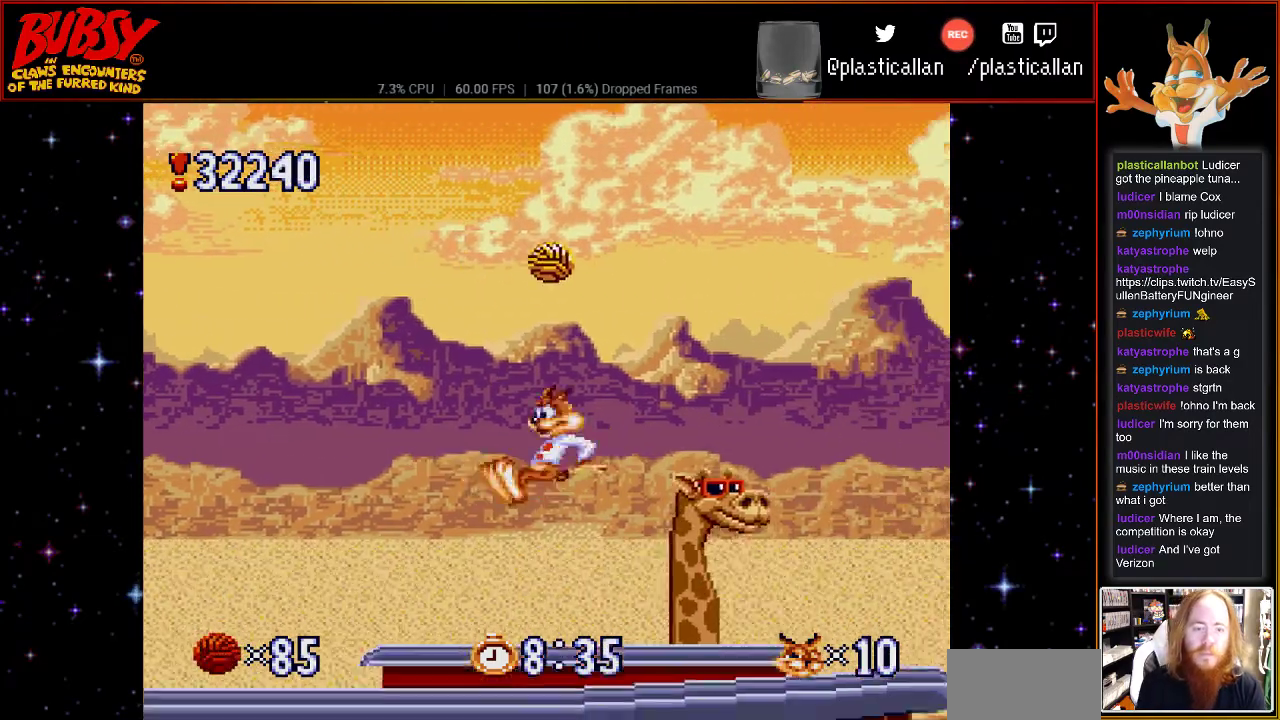
{"buttons": ["B", "DPAD_RIGHT"], "events": [[67, "B", "up"], [250, "DPAD_LEFT", "up"], [300, "B", "down"], [400, "DPAD_RIGHT", "down"]]}
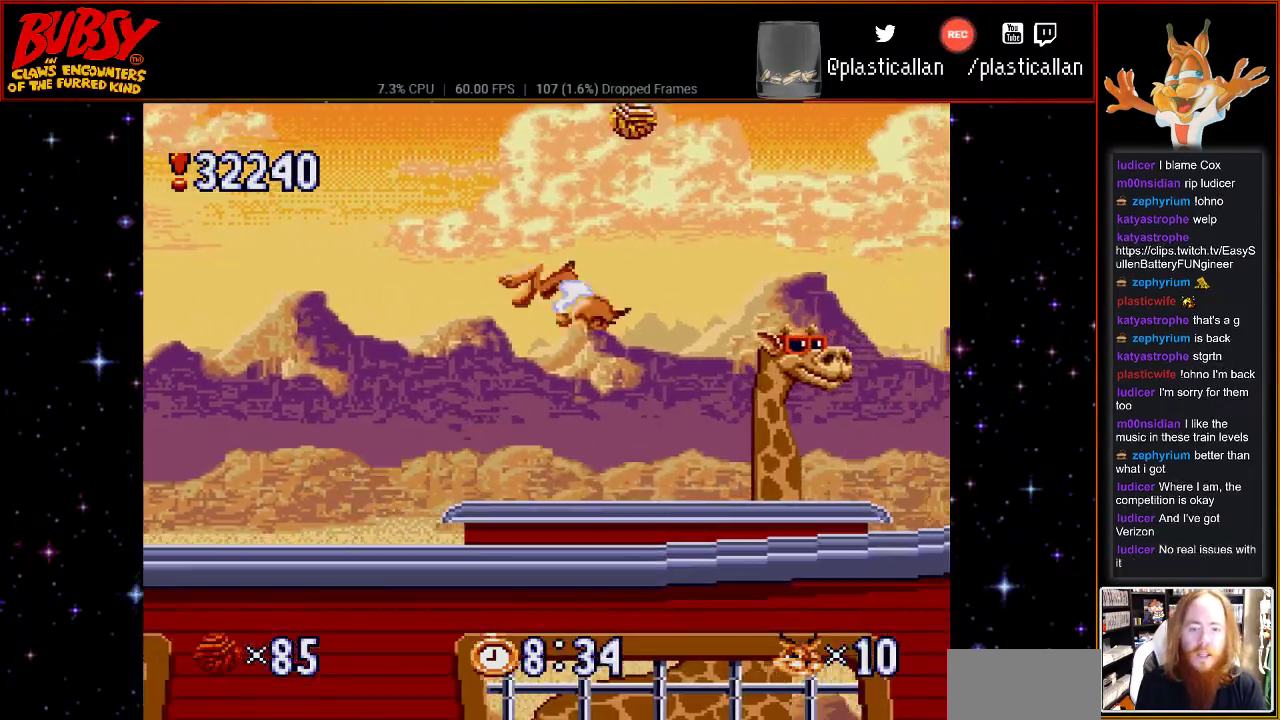
{"buttons": ["B", "DPAD_RIGHT"], "events": []}
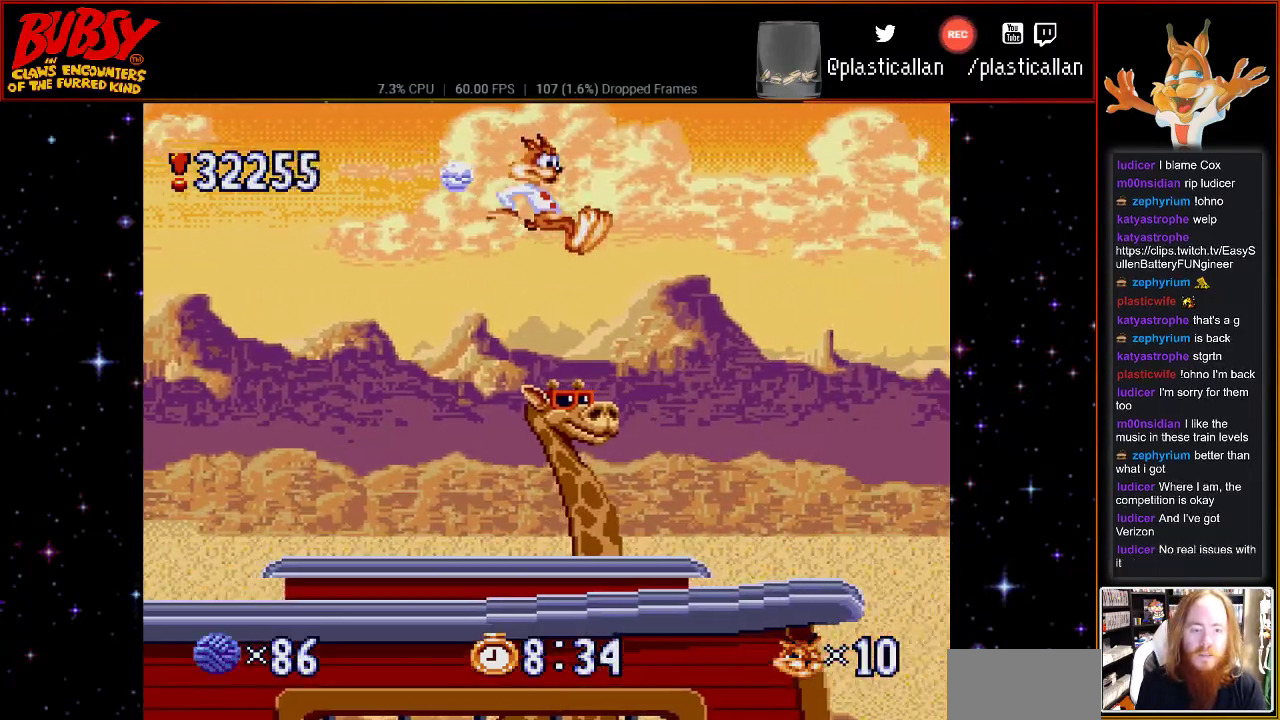
{"buttons": ["DPAD_RIGHT"], "events": [[117, "DPAD_RIGHT", "up"], [367, "B", "up"], [400, "DPAD_RIGHT", "down"]]}
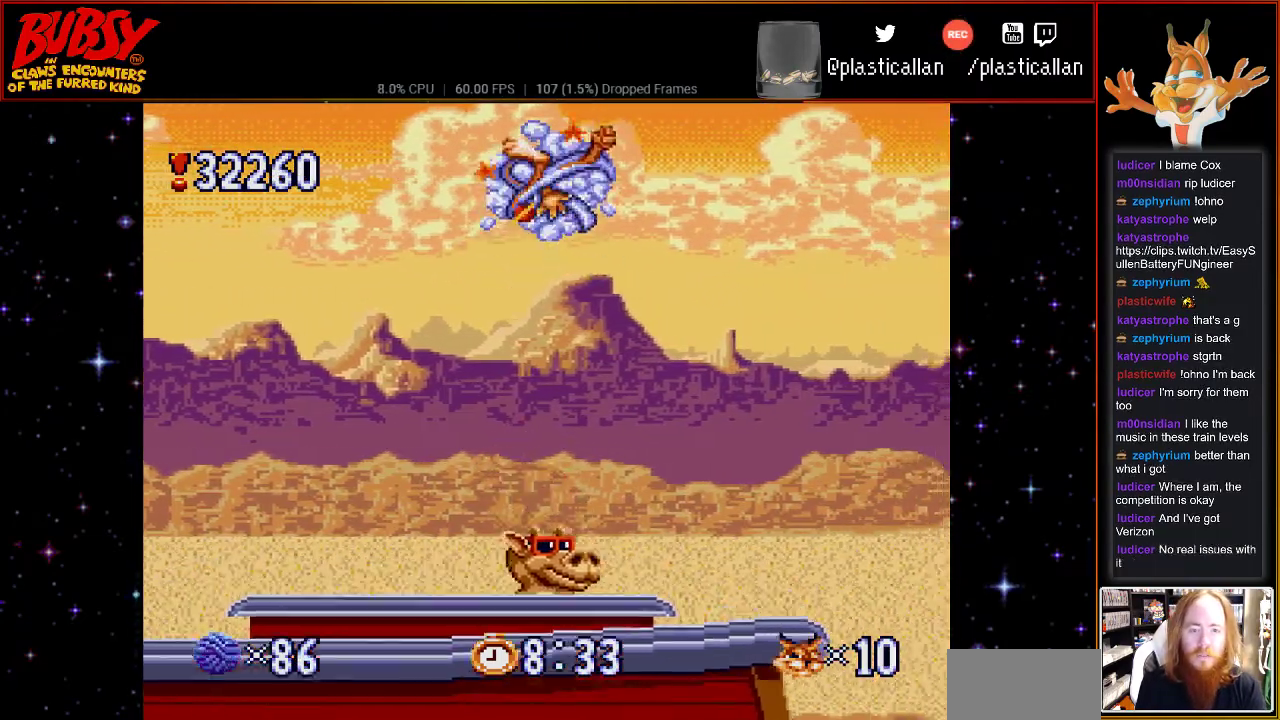
{"buttons": [], "events": [[333, "DPAD_RIGHT", "up"]]}
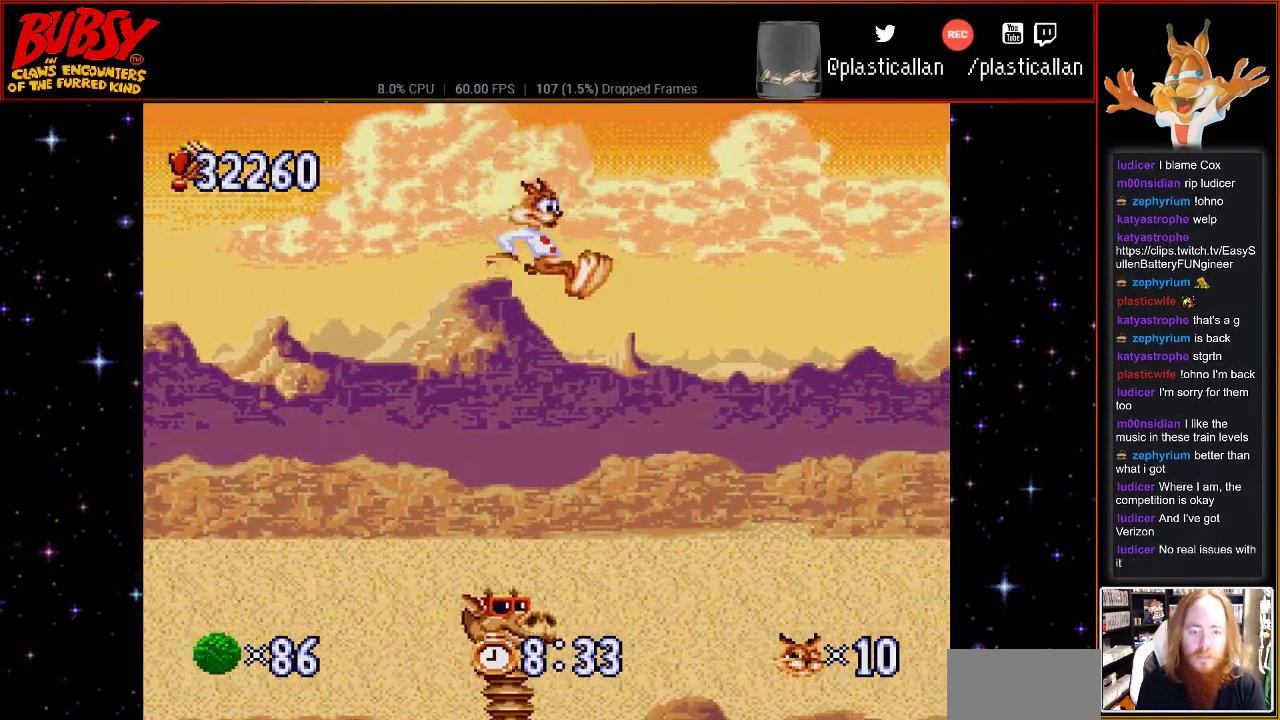
{"buttons": ["DPAD_RIGHT"], "events": [[117, "DPAD_RIGHT", "down"]]}
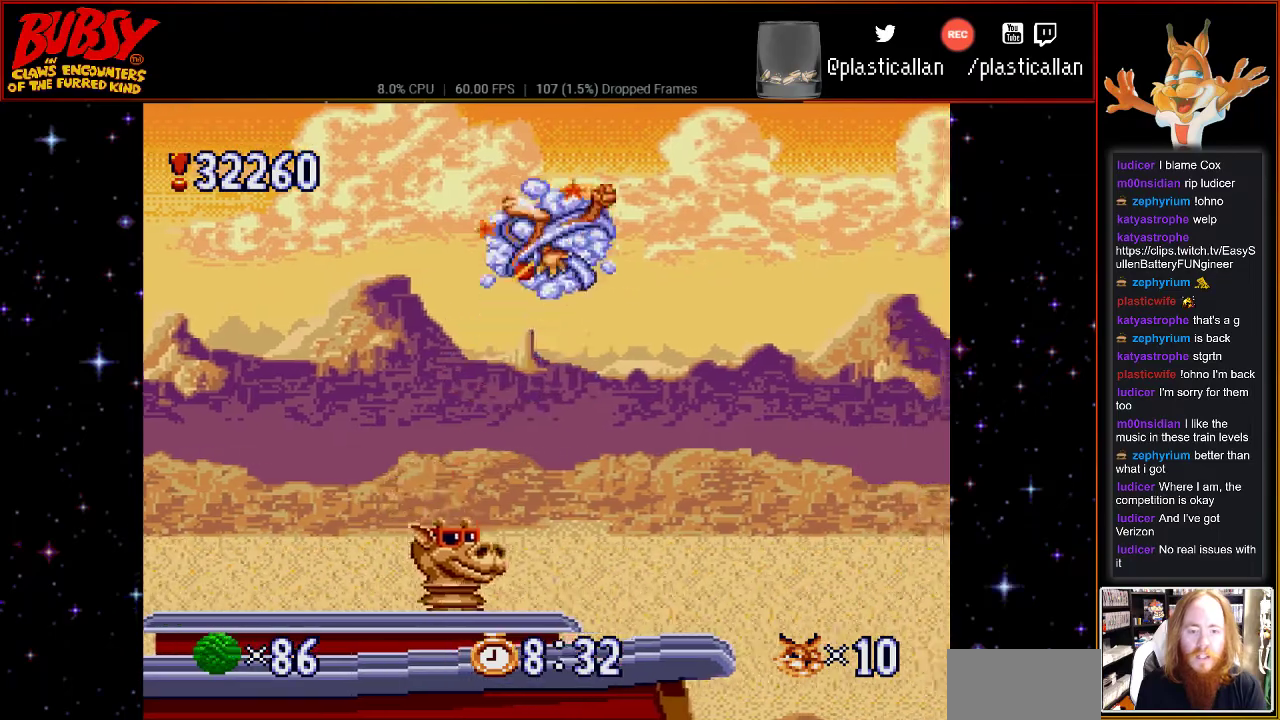
{"buttons": [], "events": [[400, "DPAD_RIGHT", "up"]]}
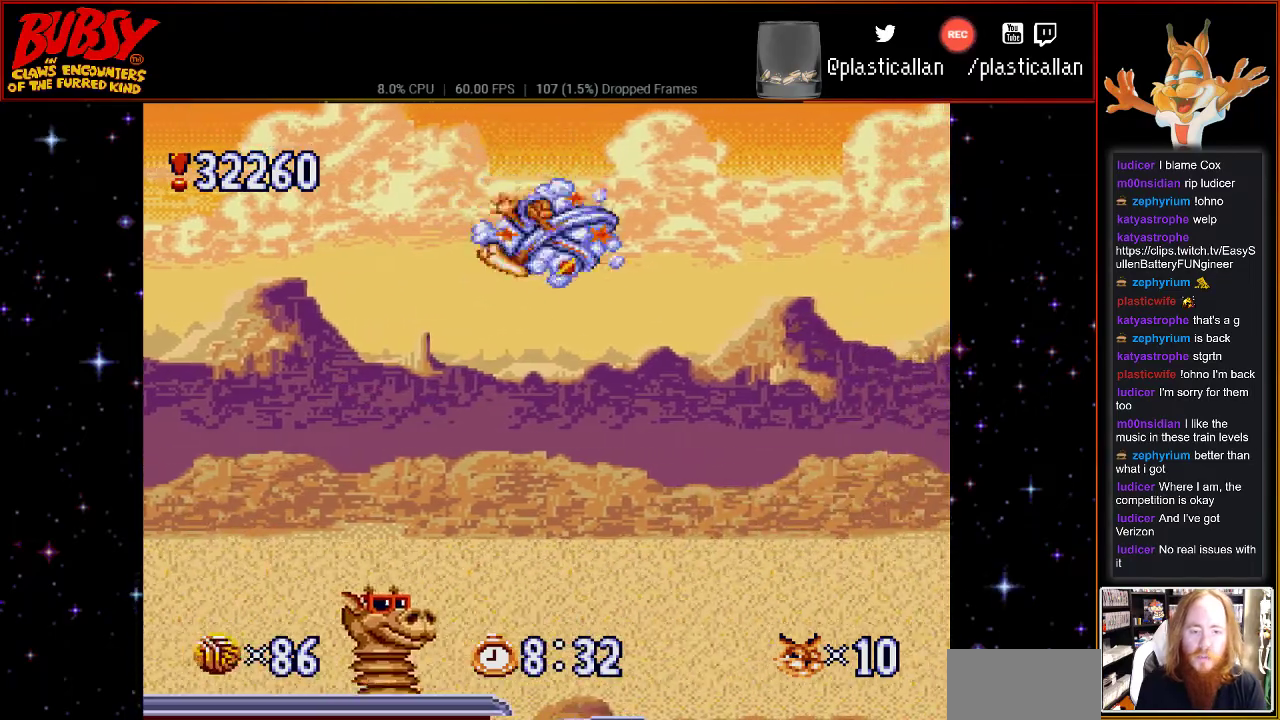
{"buttons": ["DPAD_RIGHT"], "events": [[183, "DPAD_RIGHT", "down"]]}
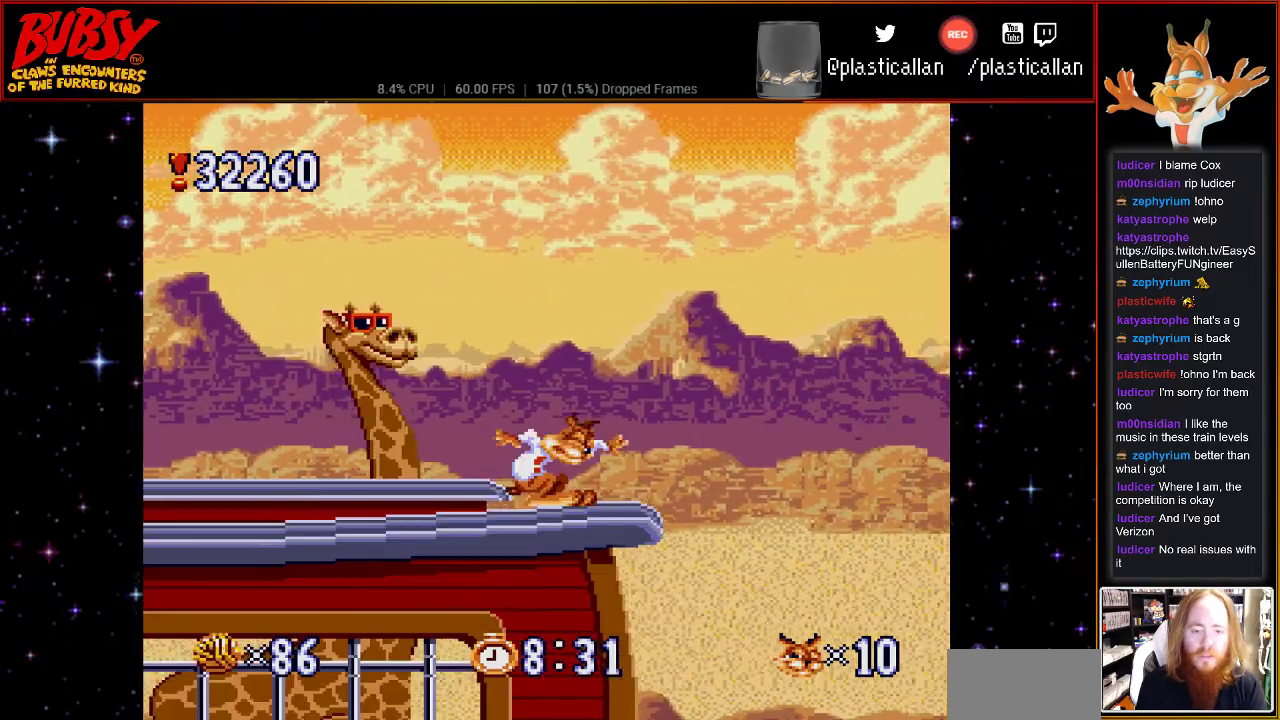
{"buttons": ["DPAD_RIGHT"], "events": [[33, "DPAD_RIGHT", "up"], [283, "DPAD_RIGHT", "down"]]}
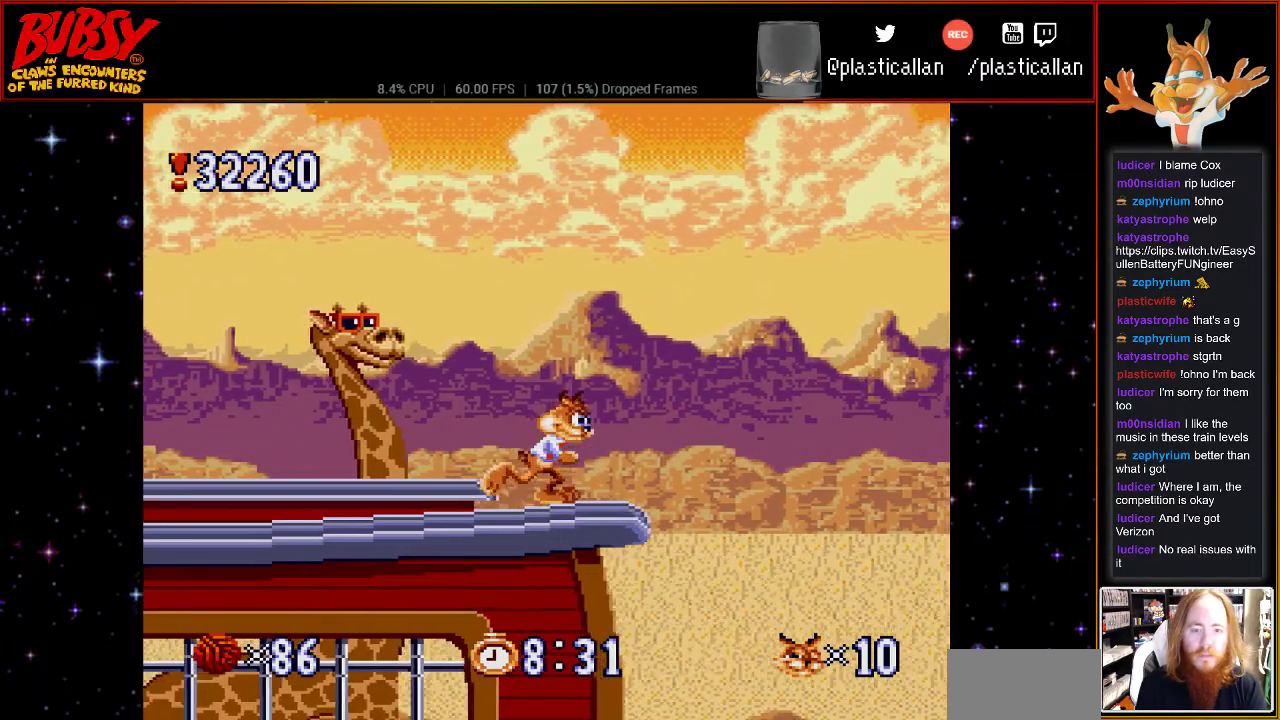
{"buttons": ["DPAD_DOWN"], "events": [[33, "DPAD_RIGHT", "up"], [150, "DPAD_RIGHT", "down"], [283, "DPAD_RIGHT", "up"], [500, "DPAD_DOWN", "down"]]}
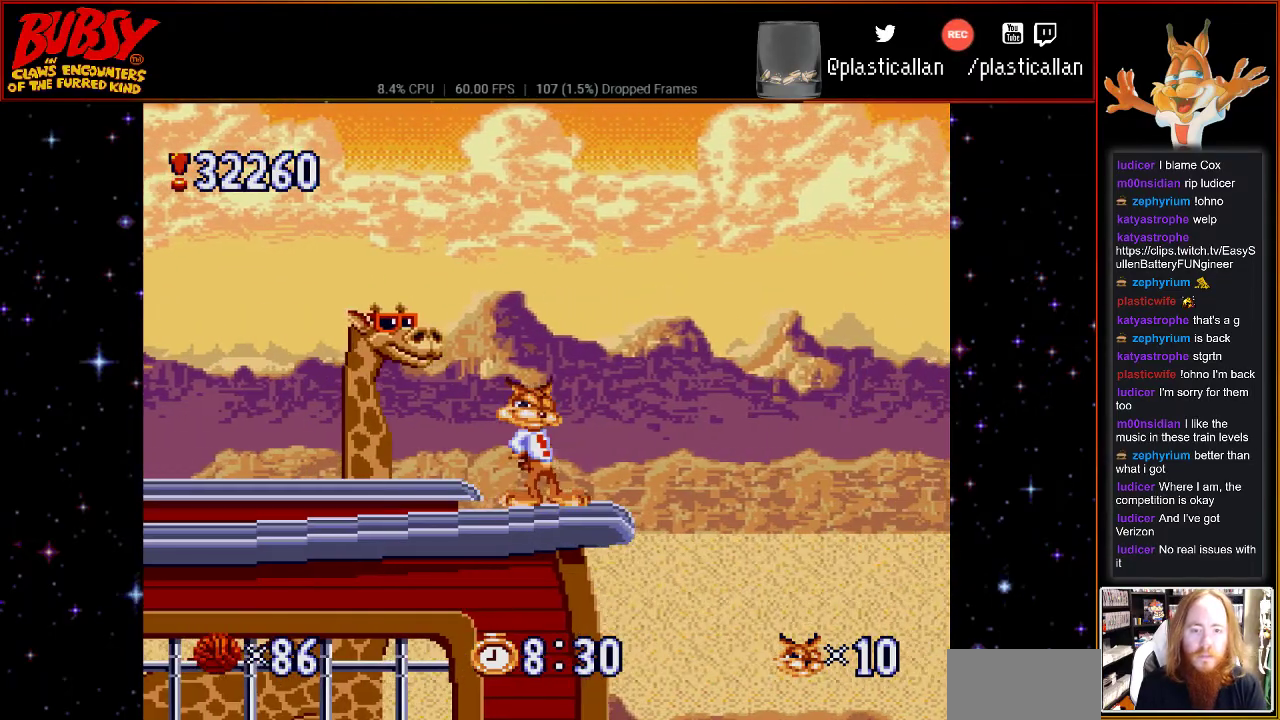
{"buttons": ["DPAD_DOWN"], "events": []}